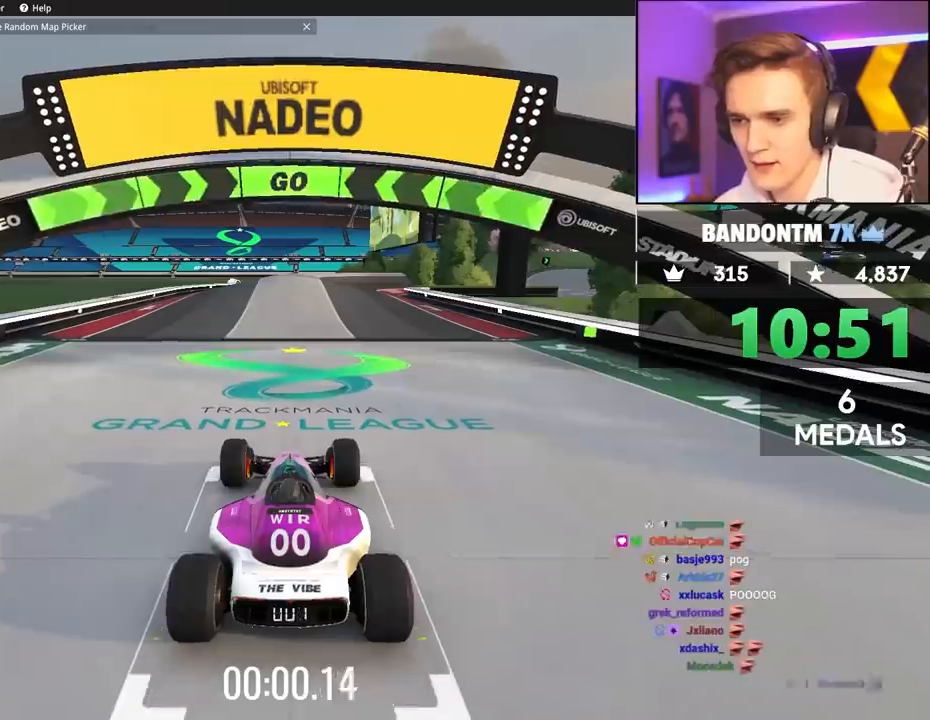
Gameplay with keyboard; each line is a JSON object with the keys held at the frame after it. "events" lists presses ("down") and releases ("up") of "brake", "down", "left", "right" and "up" between this image and that frame as [ms after this image, input, new state], when the widget could be followed in between. No other keys are recorded. Mouse input is not recorded. Key names are as the overlay labels them; some are game actions (e.g. jump) rather than physical keys.
{"keys": ["up"], "events": []}
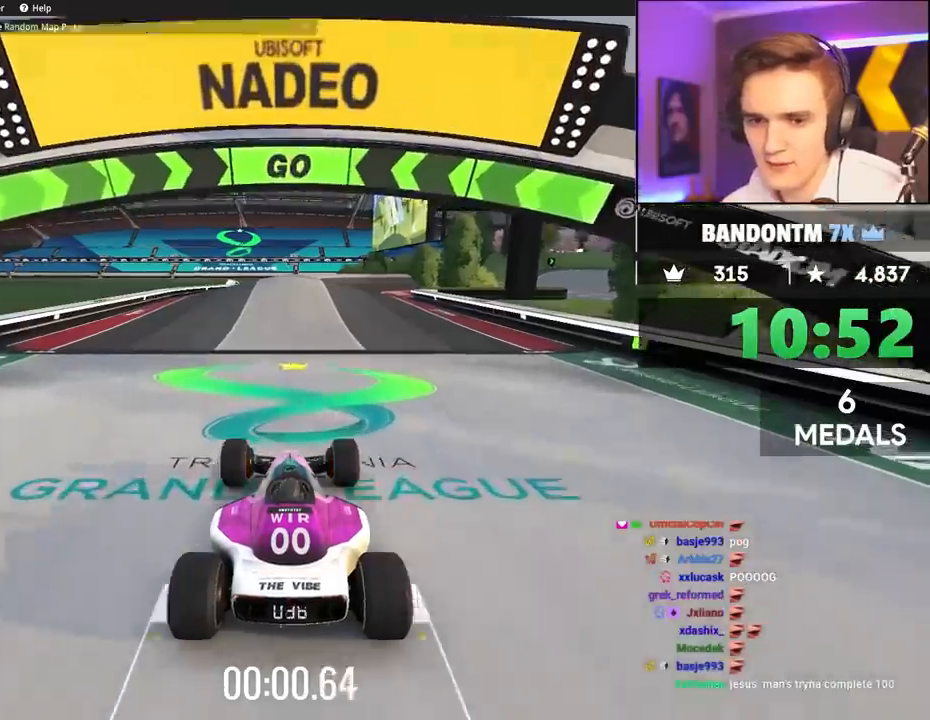
{"keys": ["up"], "events": []}
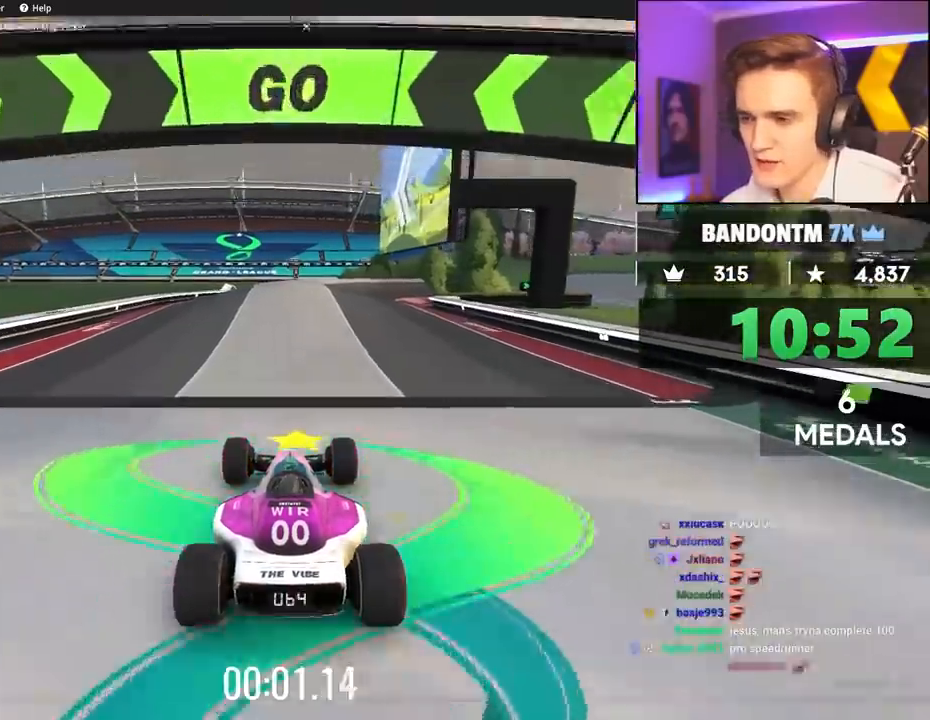
{"keys": ["up"], "events": []}
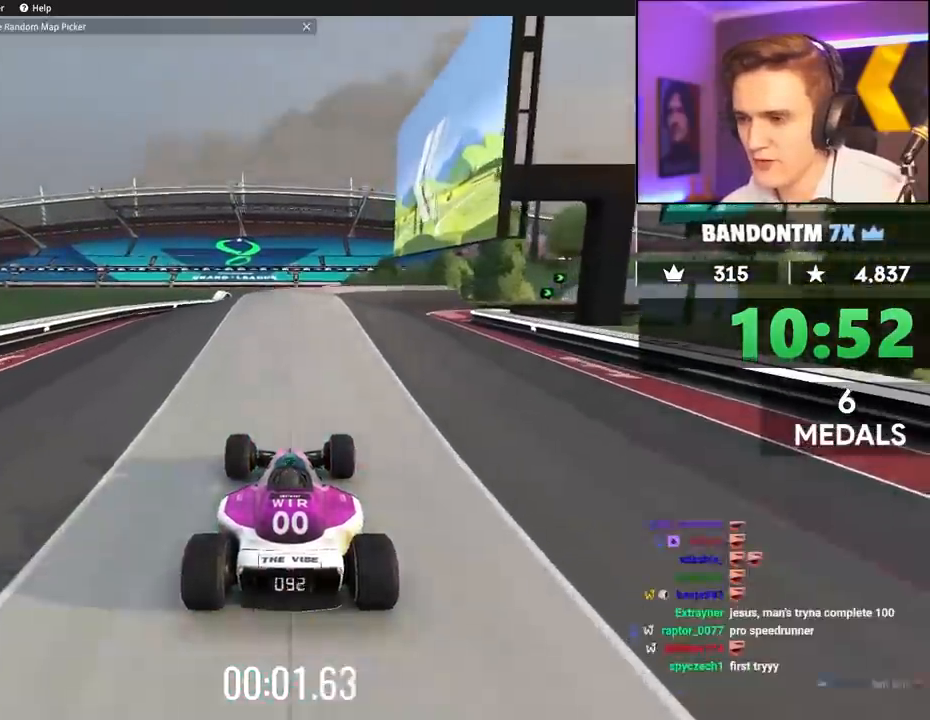
{"keys": ["right", "up"], "events": [[50, "right", "down"], [133, "right", "up"], [383, "right", "down"]]}
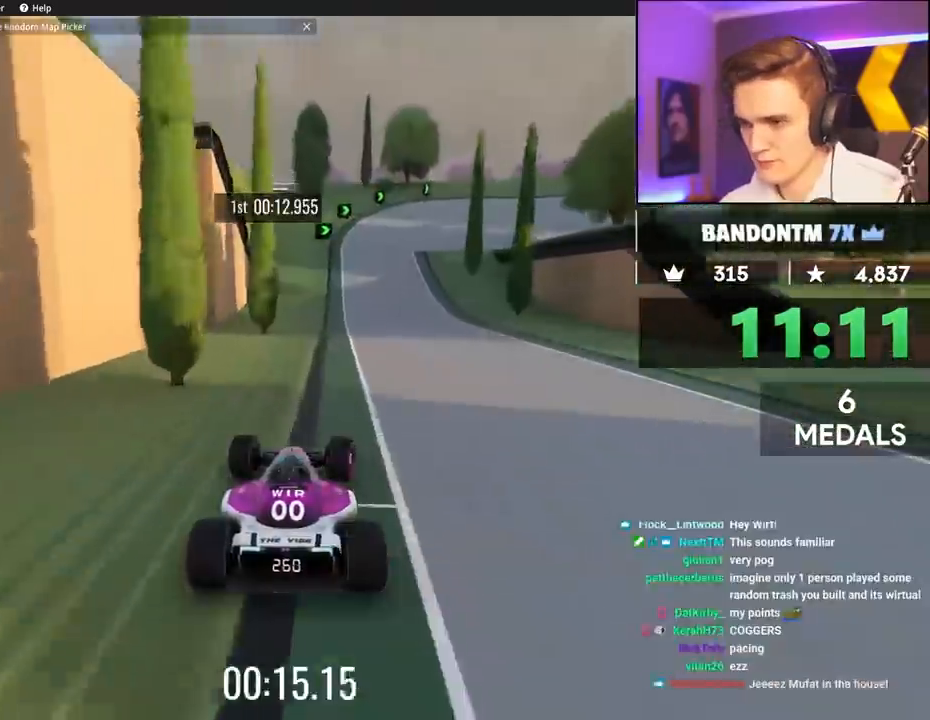
{"keys": ["brake", "right", "up"], "events": [[167, "right", "up"], [250, "brake", "down"], [300, "right", "down"]]}
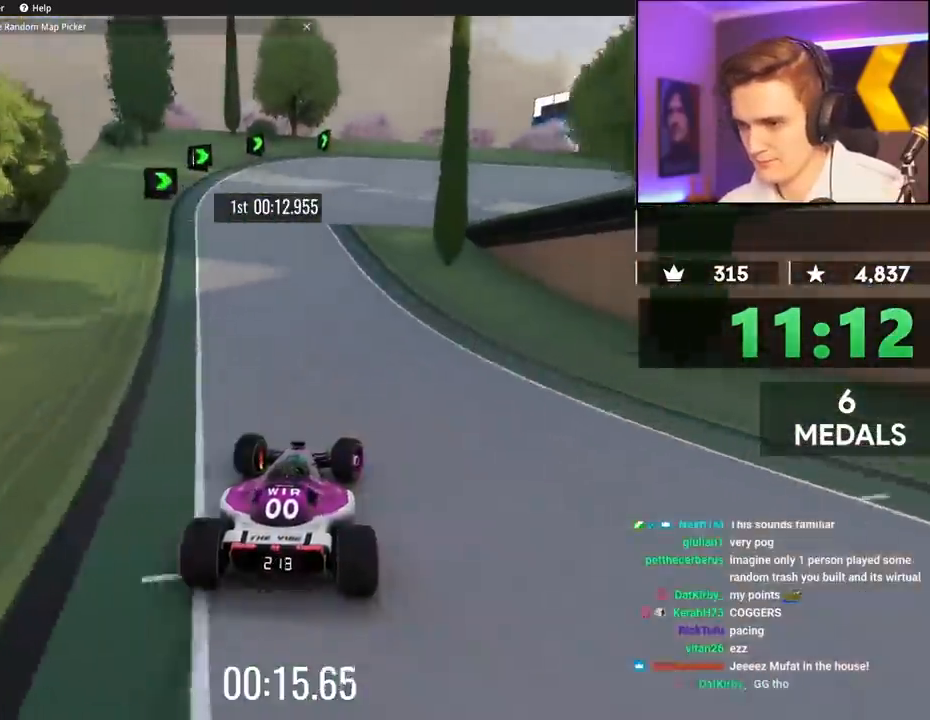
{"keys": ["right", "up"], "events": [[83, "right", "up"], [183, "brake", "up"], [217, "brake", "down"], [217, "left", "down"], [267, "left", "up"], [367, "brake", "up"], [367, "right", "down"]]}
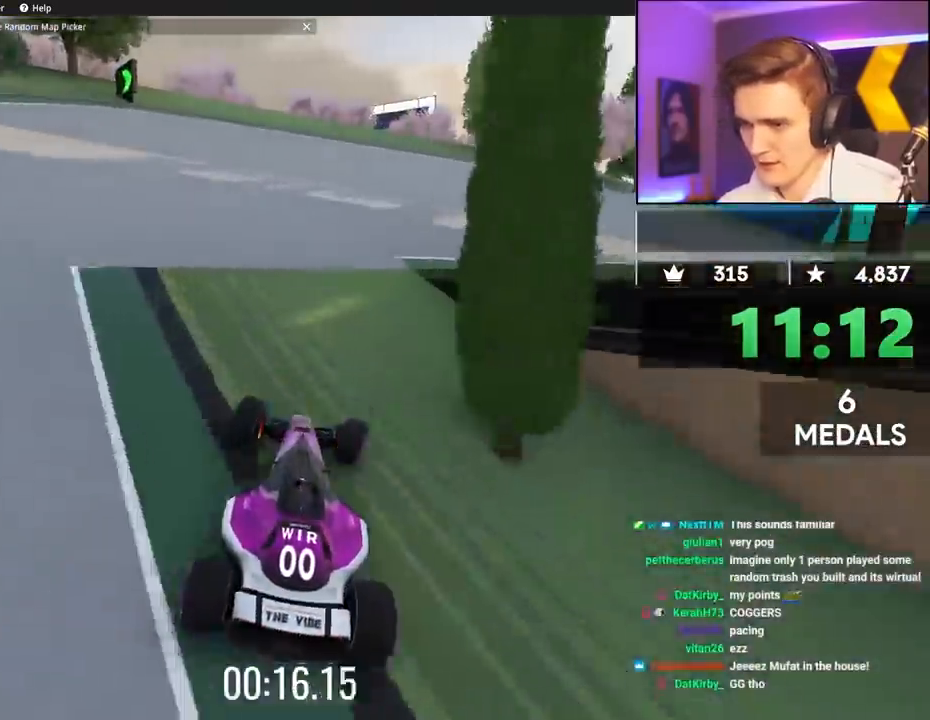
{"keys": ["right", "up"], "events": []}
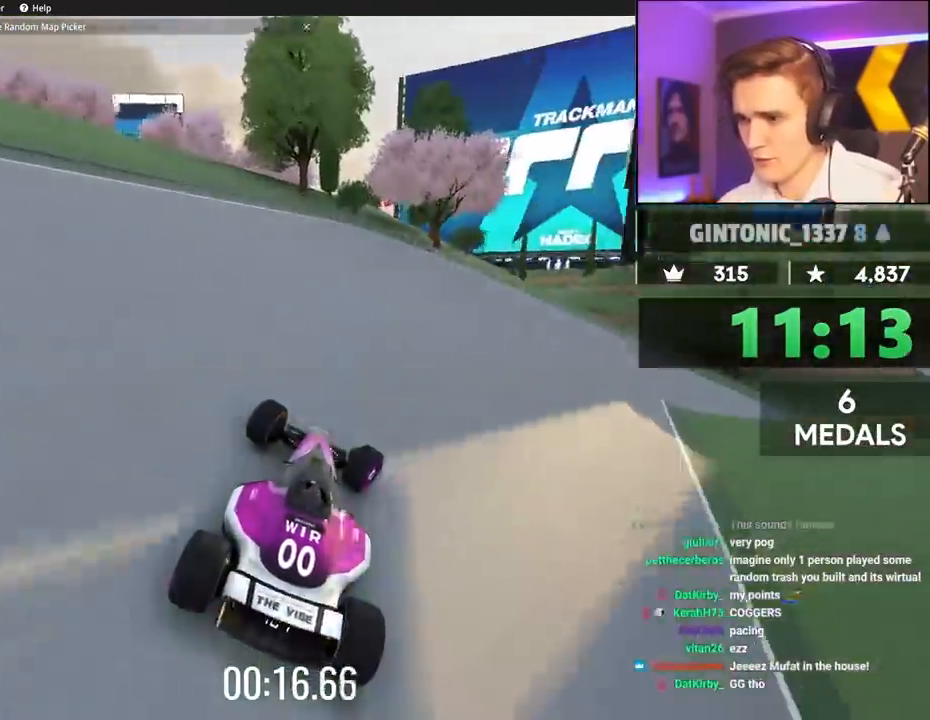
{"keys": ["right", "up"], "events": [[250, "brake", "down"], [350, "brake", "up"], [350, "up", "up"], [483, "up", "down"]]}
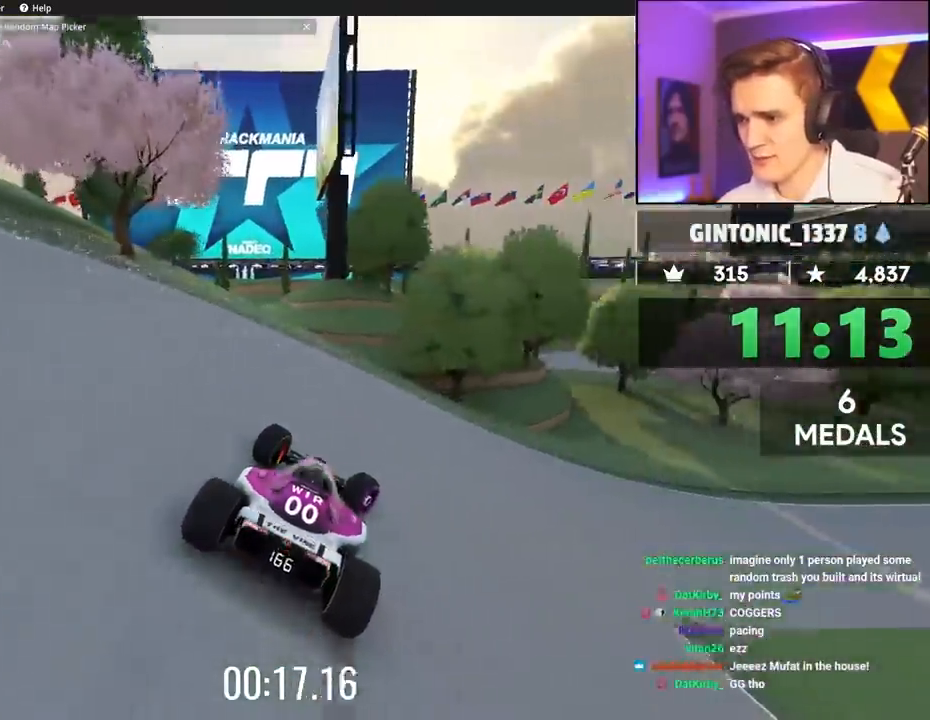
{"keys": ["right"], "events": [[133, "up", "up"], [183, "up", "down"], [267, "up", "up"]]}
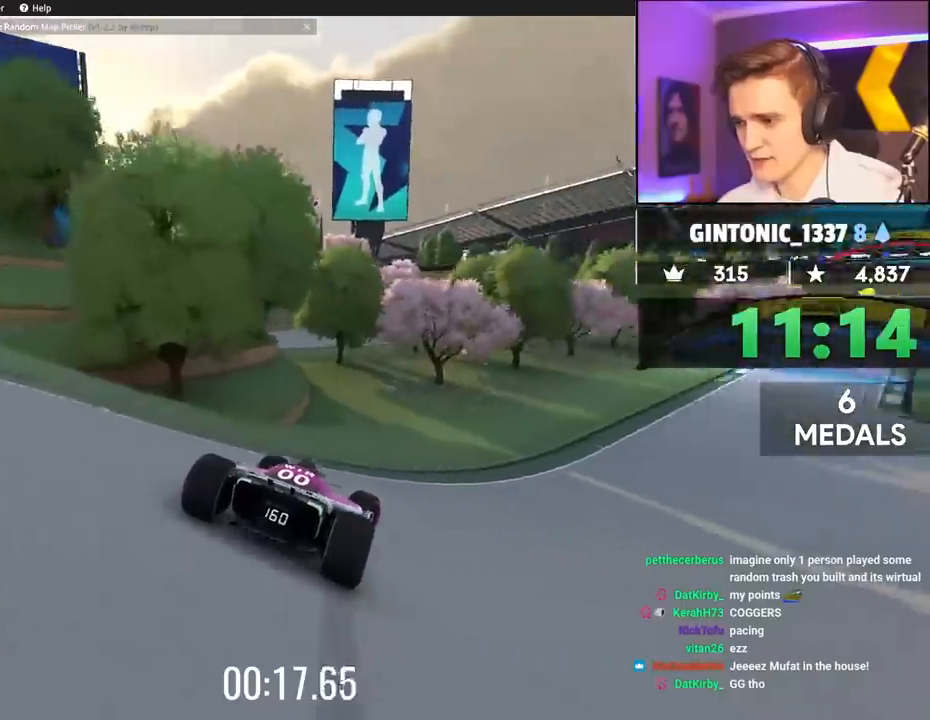
{"keys": ["up"], "events": [[100, "up", "down"], [467, "right", "up"]]}
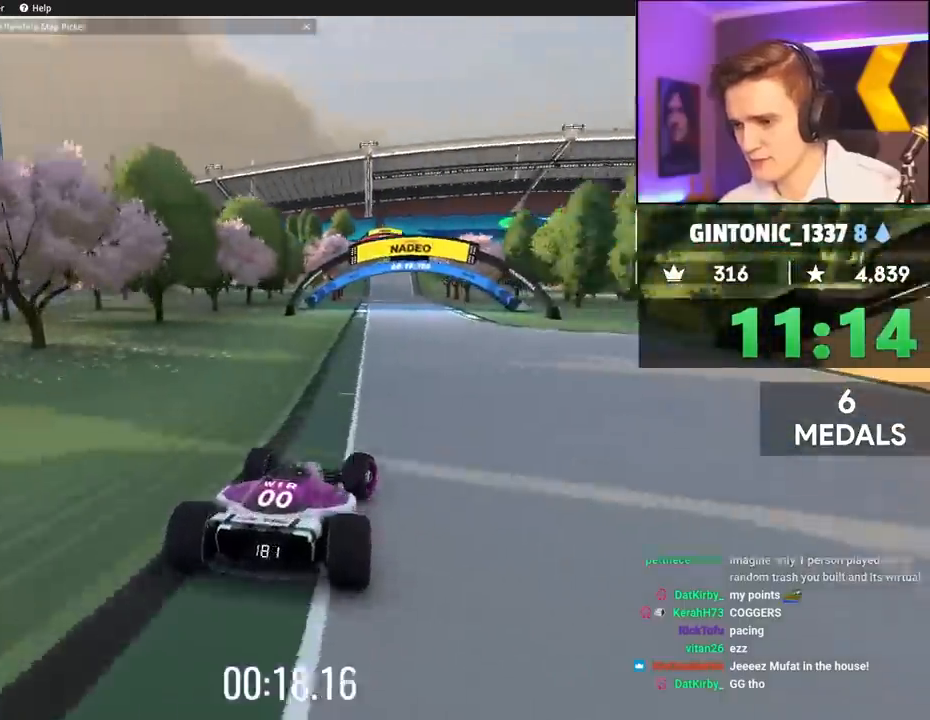
{"keys": ["up"], "events": [[17, "left", "down"], [117, "left", "up"]]}
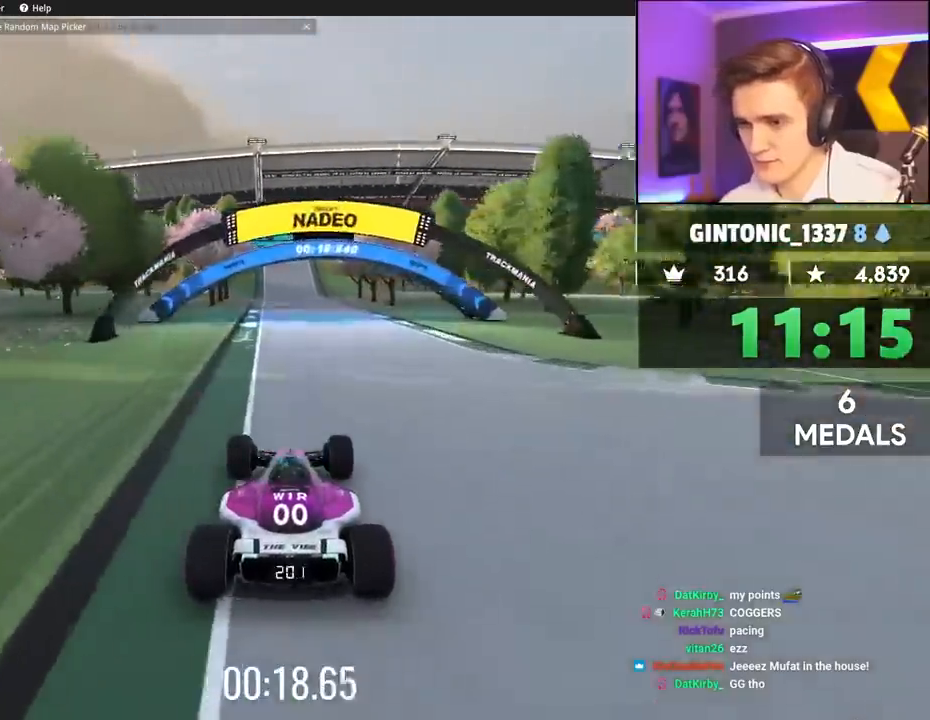
{"keys": ["up"], "events": []}
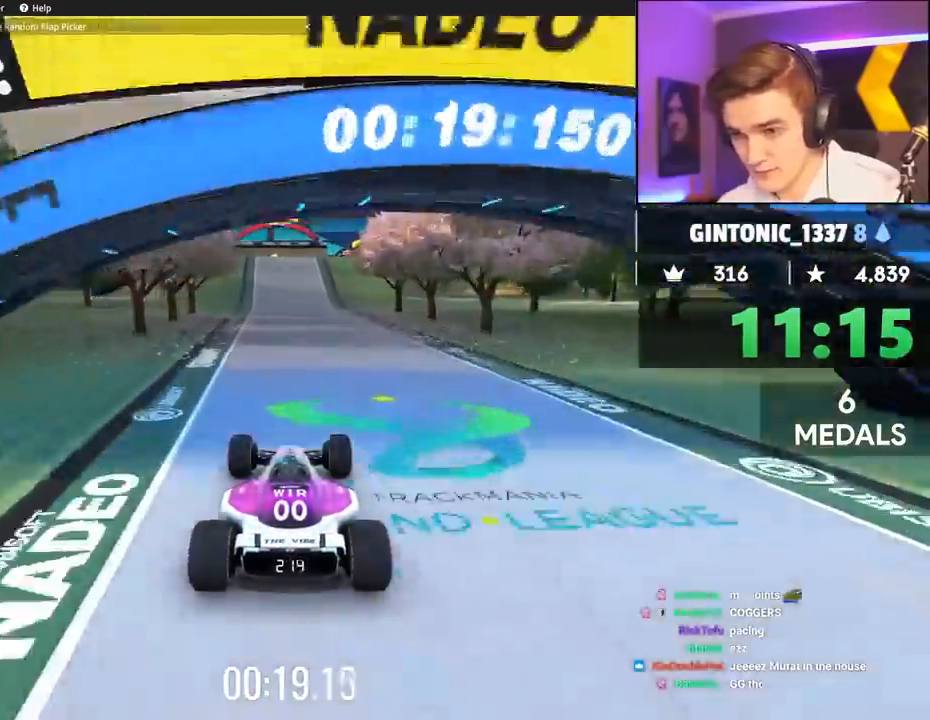
{"keys": ["right", "up"], "events": [[433, "right", "down"]]}
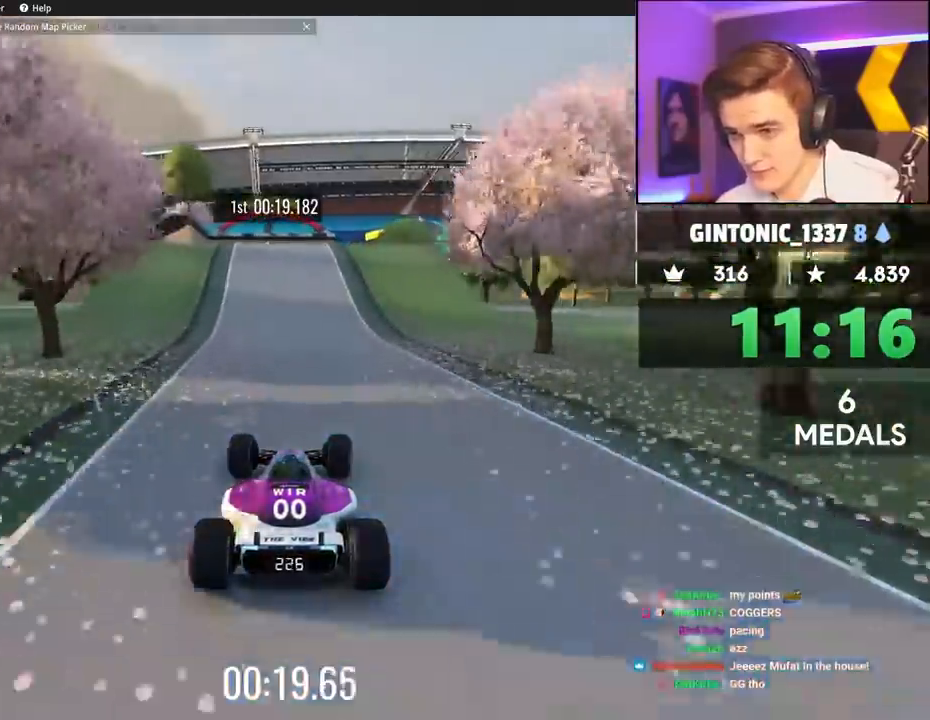
{"keys": ["up"], "events": [[67, "right", "up"], [250, "left", "down"], [483, "left", "up"]]}
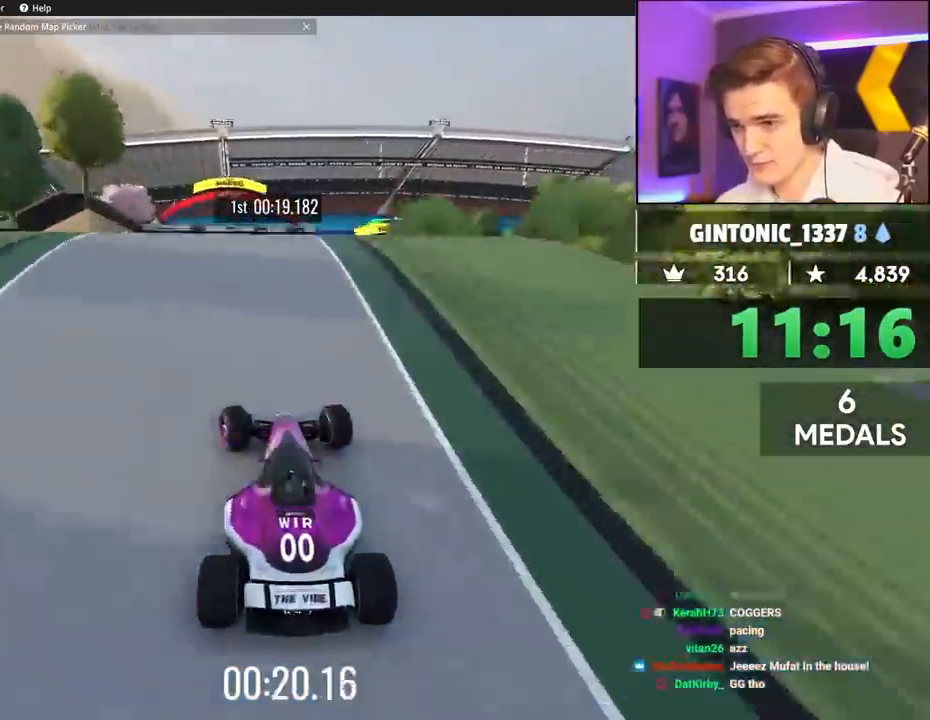
{"keys": ["brake", "right", "up"], "events": [[33, "right", "down"], [267, "brake", "down"]]}
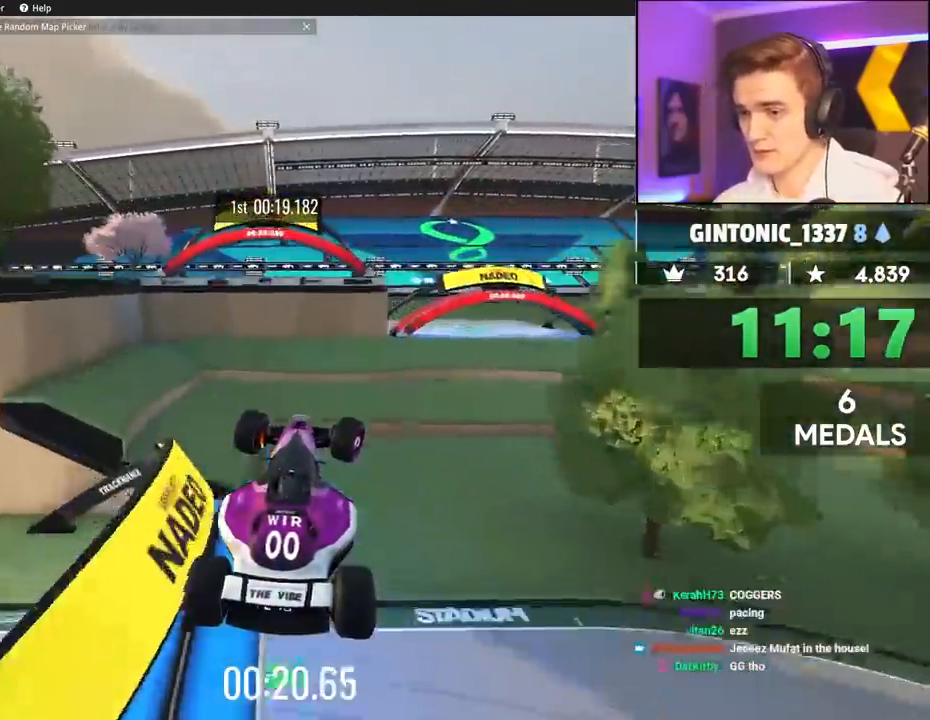
{"keys": ["up"], "events": [[383, "brake", "up"], [467, "right", "up"]]}
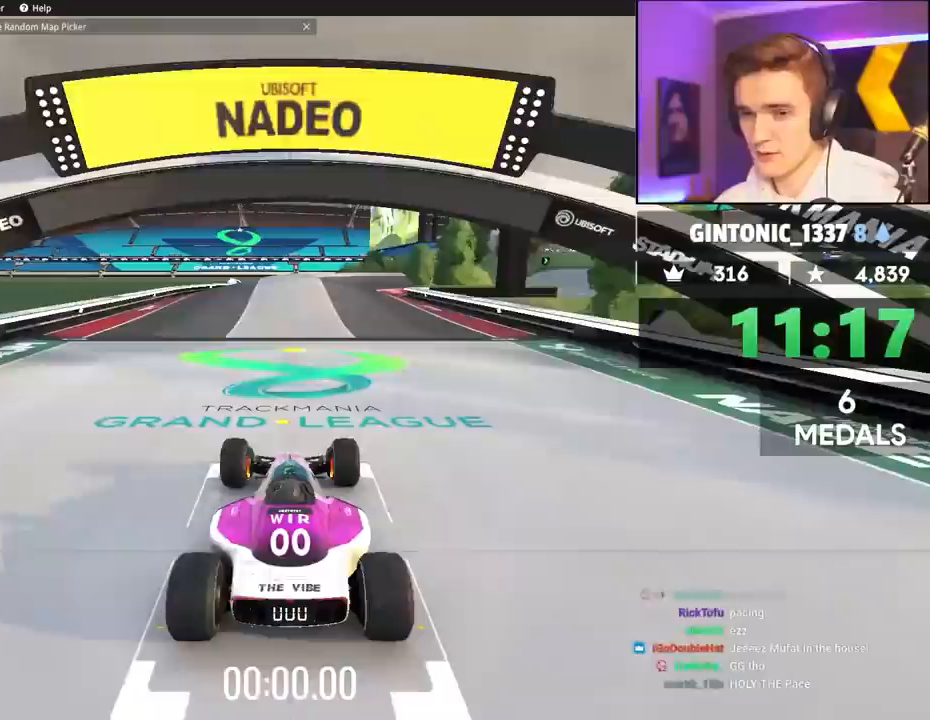
{"keys": ["up"], "events": []}
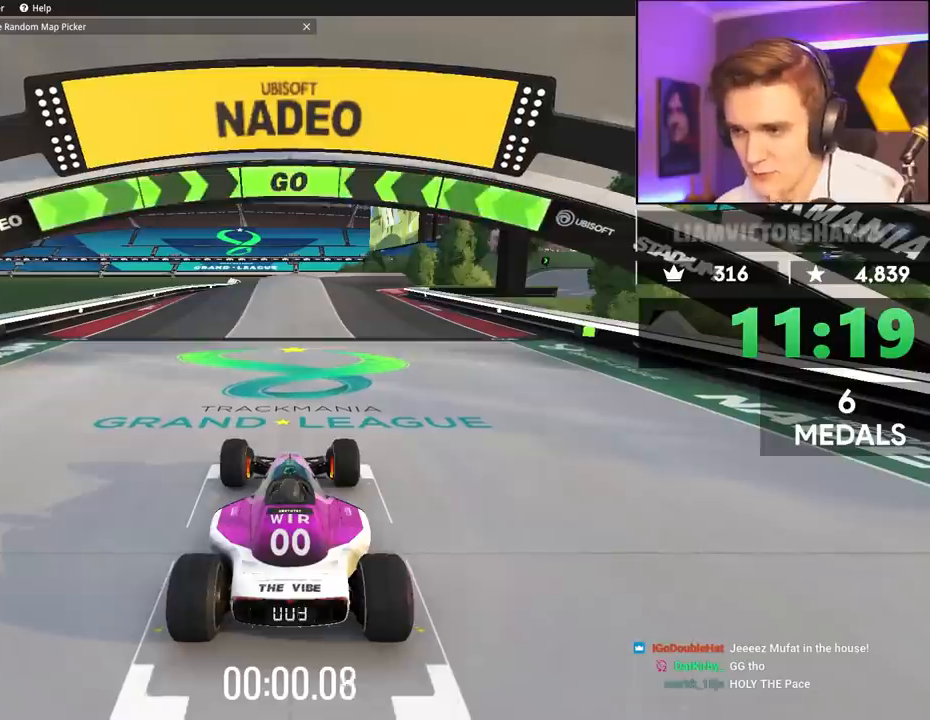
{"keys": ["up"], "events": []}
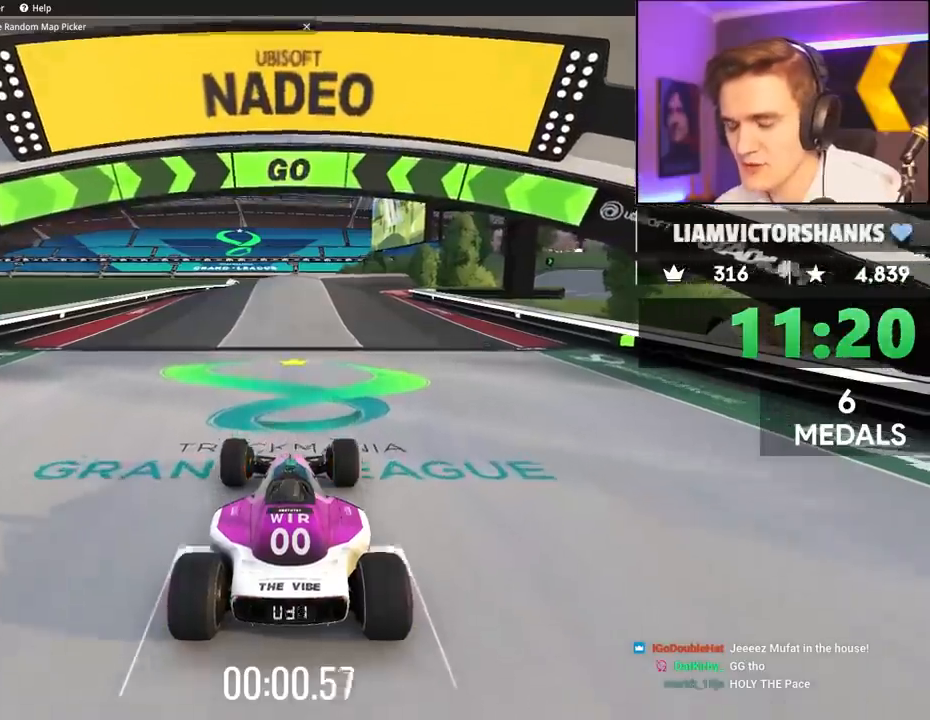
{"keys": ["up"], "events": [[17, "right", "down"], [67, "right", "up"], [333, "right", "down"], [383, "right", "up"]]}
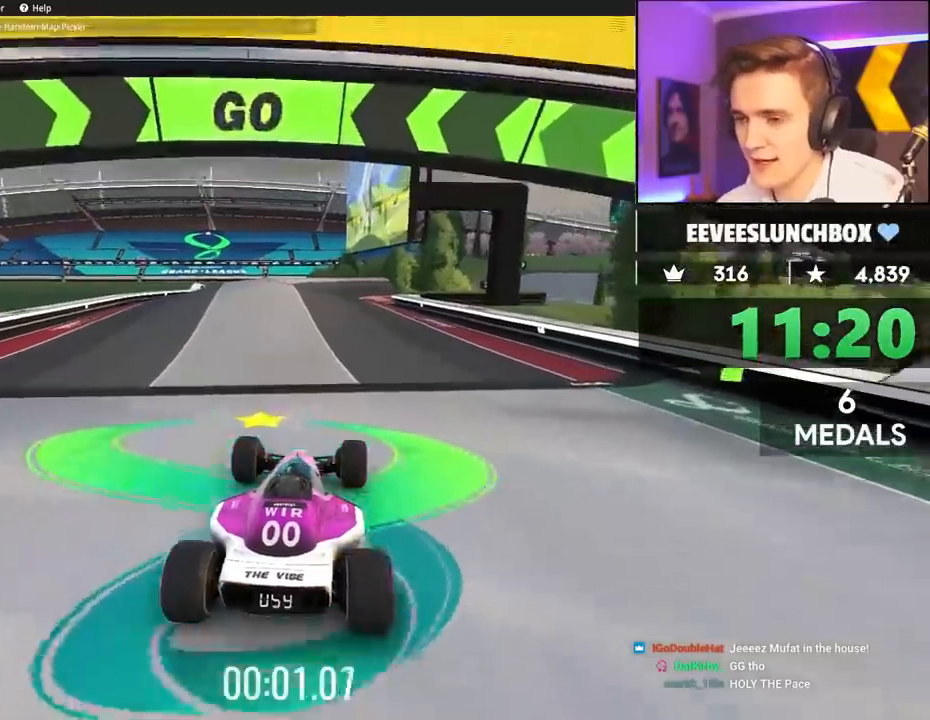
{"keys": ["right", "up"], "events": [[500, "right", "down"]]}
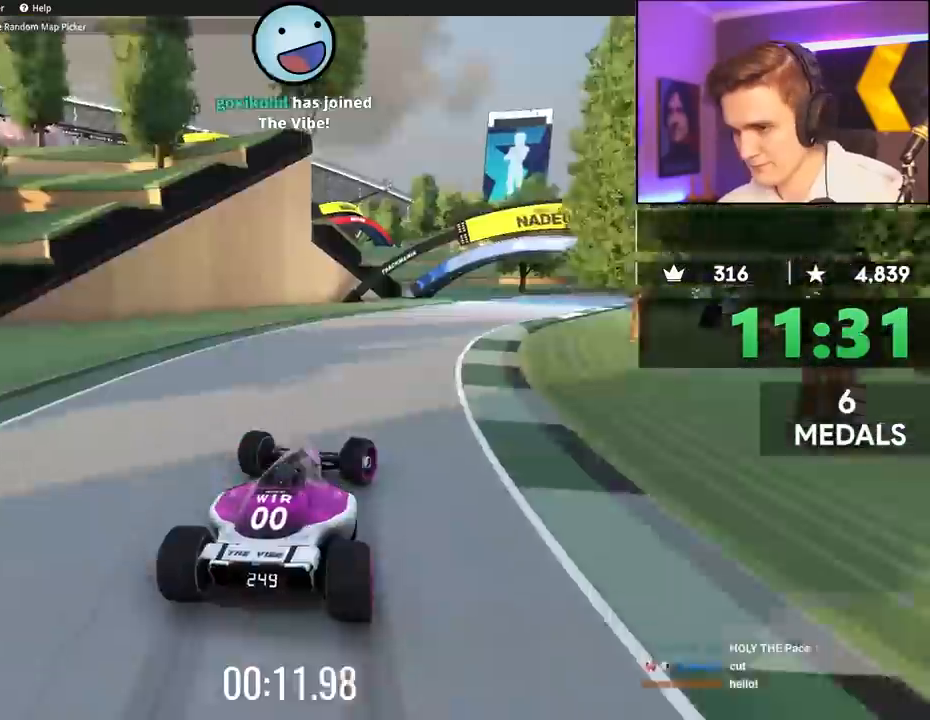
{"keys": ["right", "up"], "events": [[233, "up", "up"], [283, "up", "down"]]}
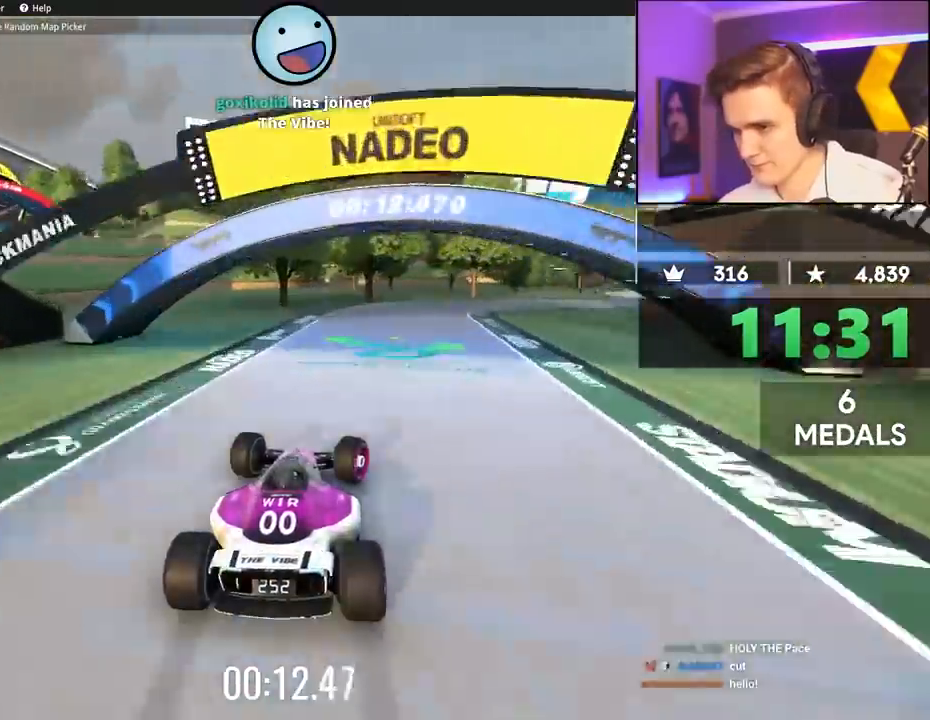
{"keys": ["right", "up"], "events": [[117, "up", "up"], [400, "up", "down"]]}
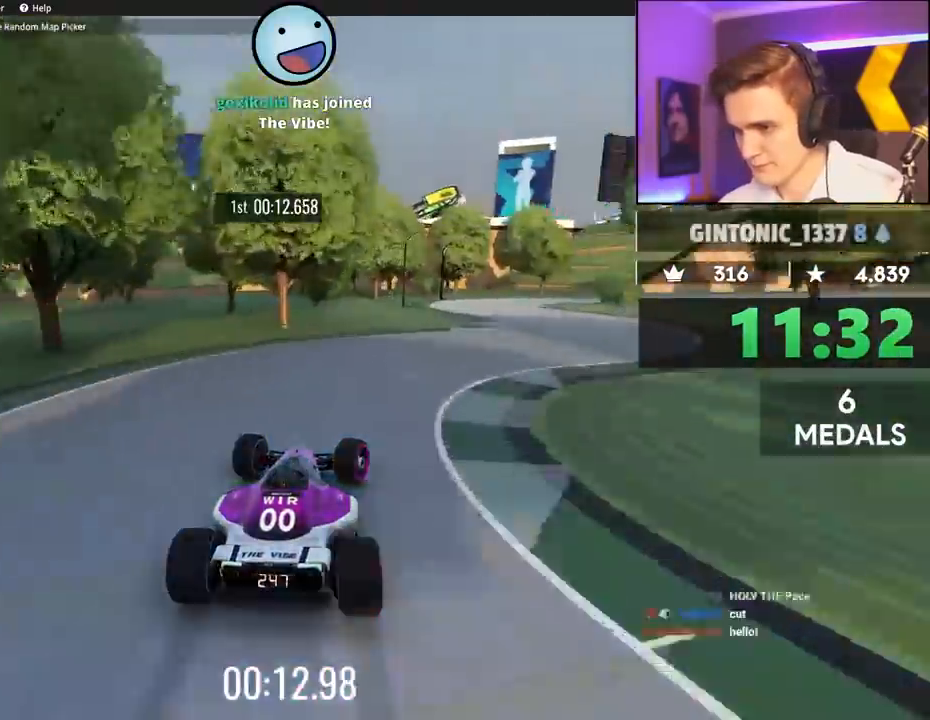
{"keys": ["up"], "events": [[400, "right", "up"]]}
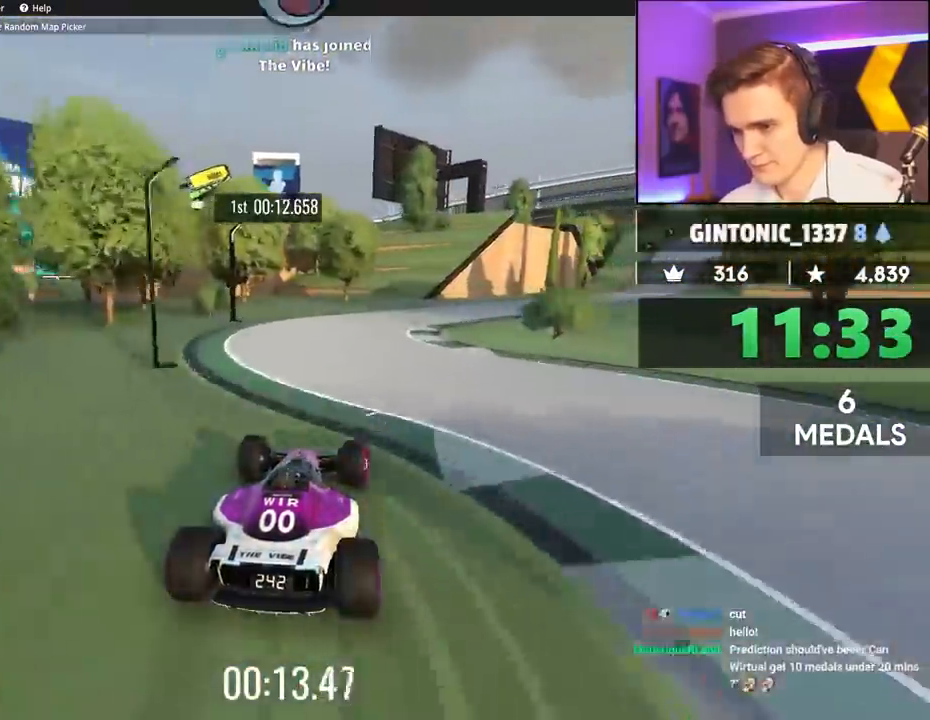
{"keys": ["right", "up"], "events": [[100, "right", "down"]]}
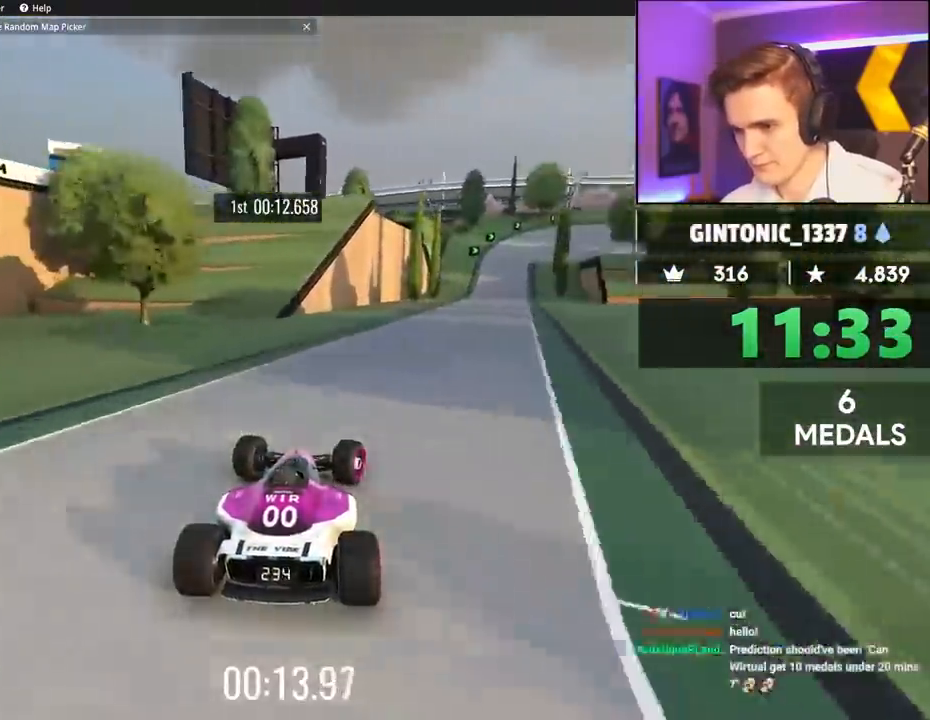
{"keys": ["up"], "events": [[200, "right", "up"]]}
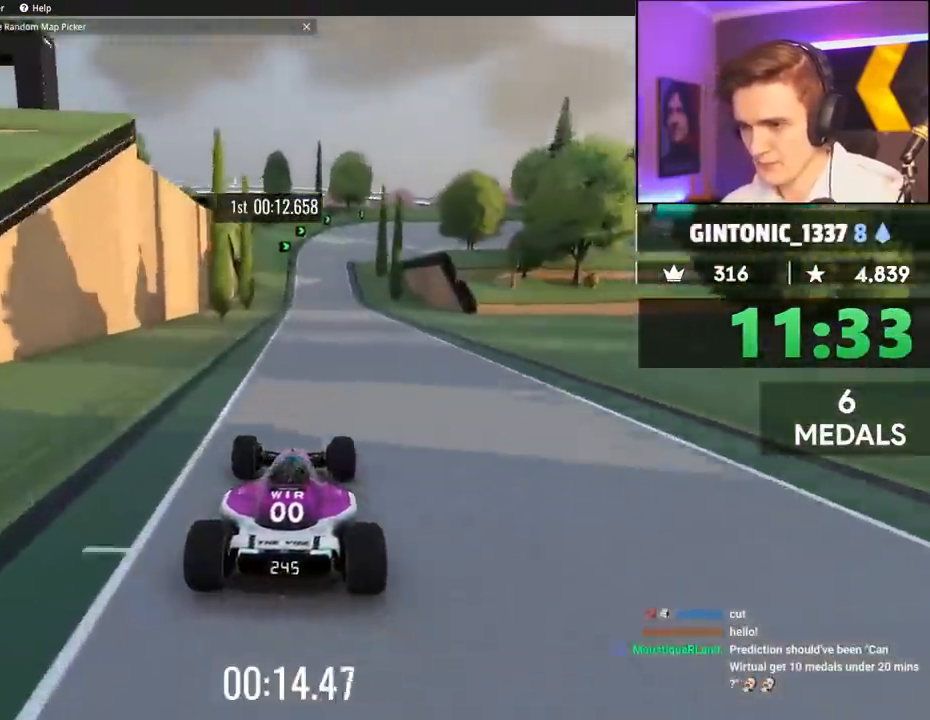
{"keys": ["right", "up"], "events": [[83, "left", "down"], [217, "left", "up"], [317, "right", "down"]]}
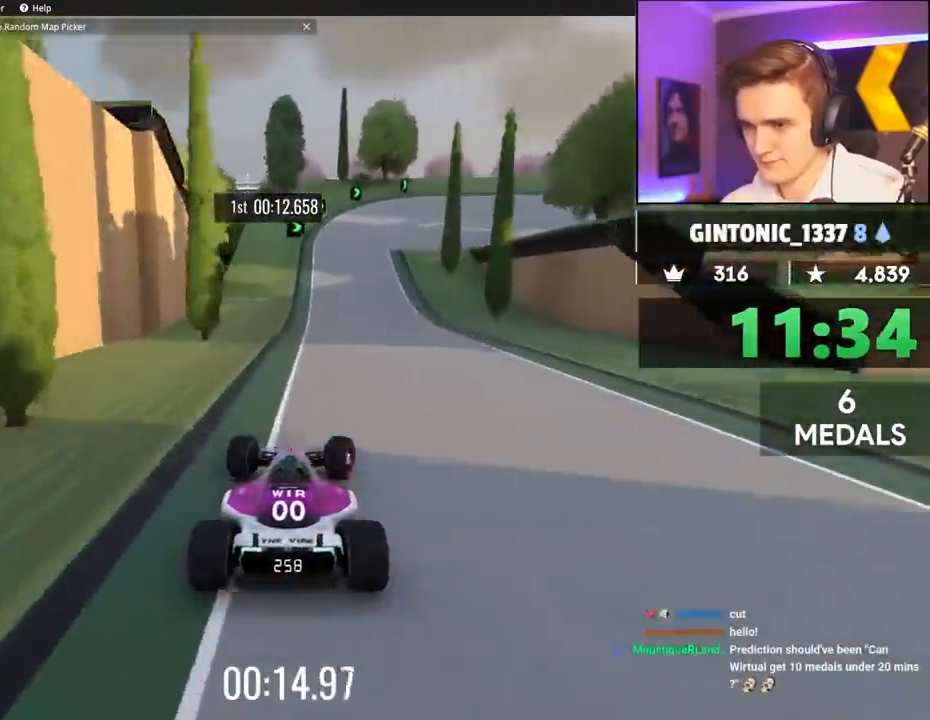
{"keys": ["brake", "right"], "events": [[50, "right", "up"], [100, "brake", "down"], [100, "right", "down"], [383, "up", "up"]]}